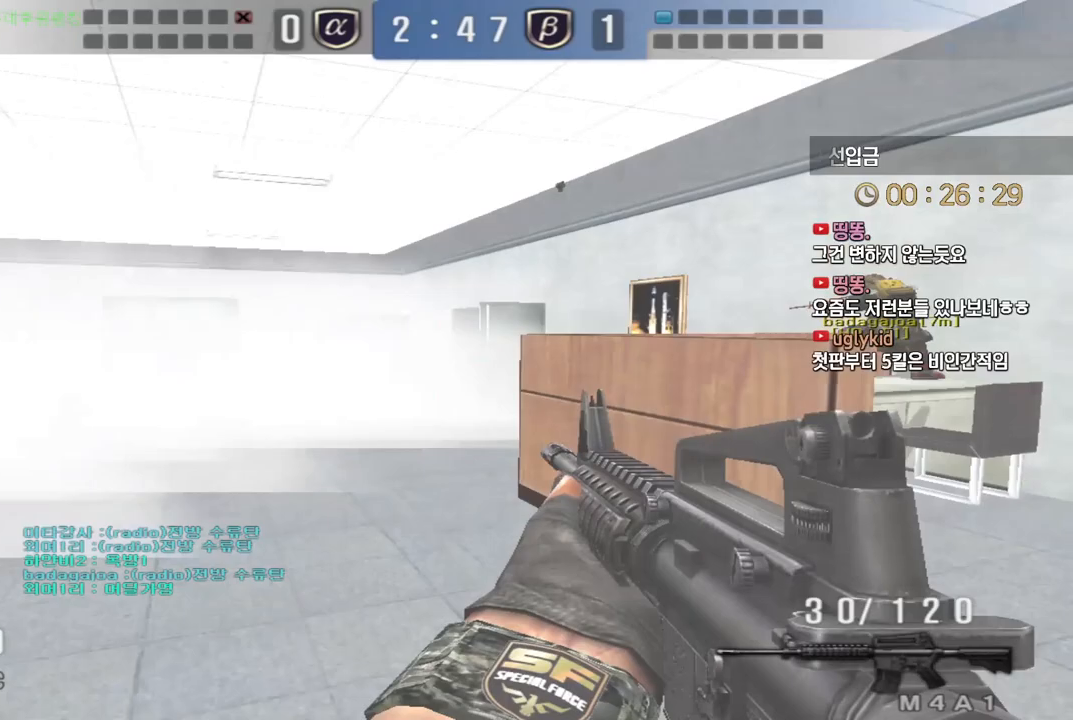
Gameplay with keyboard; each line is a JSON object with the keys held at the frame after it. "events" lists presses ("down") and releases ("up") of "a", "ctrl", "d", "e", "f", "q", "r", "s", "shift", "space", "tab" and "w" between this image and that frame as [ms after this image, input, new state], when the widget could be followed in between. No other keys are recorded. Mouse input is not recorded.
{"keys": ["w"]}
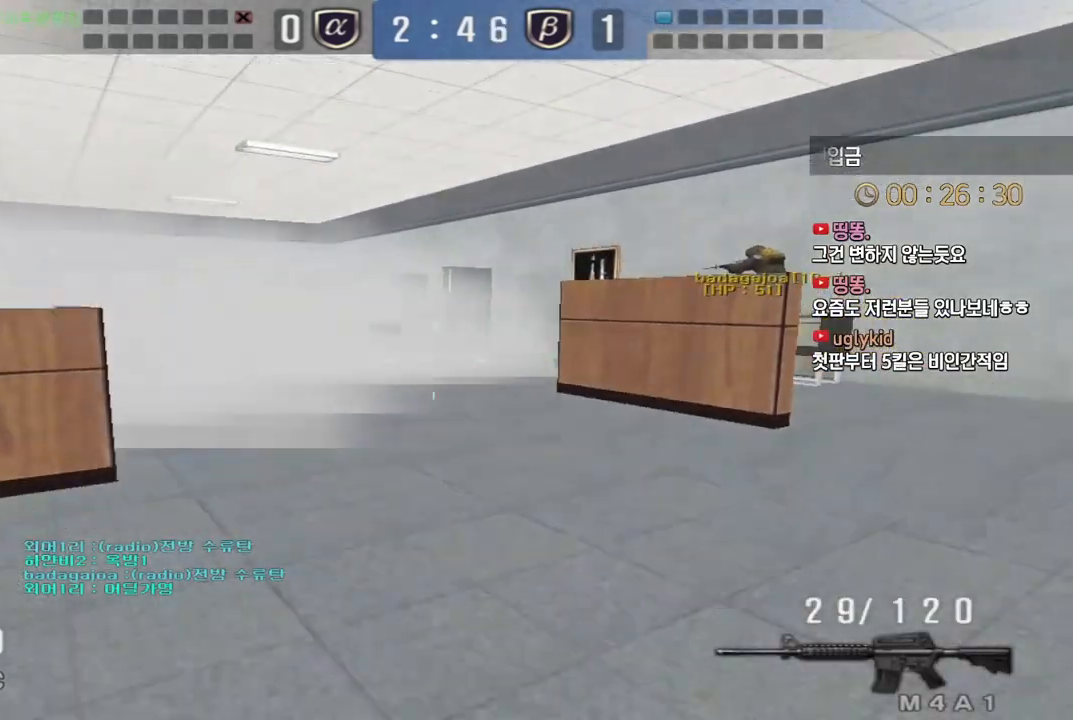
{"keys": ["d", "w"], "events": [[17, "d", "down"]]}
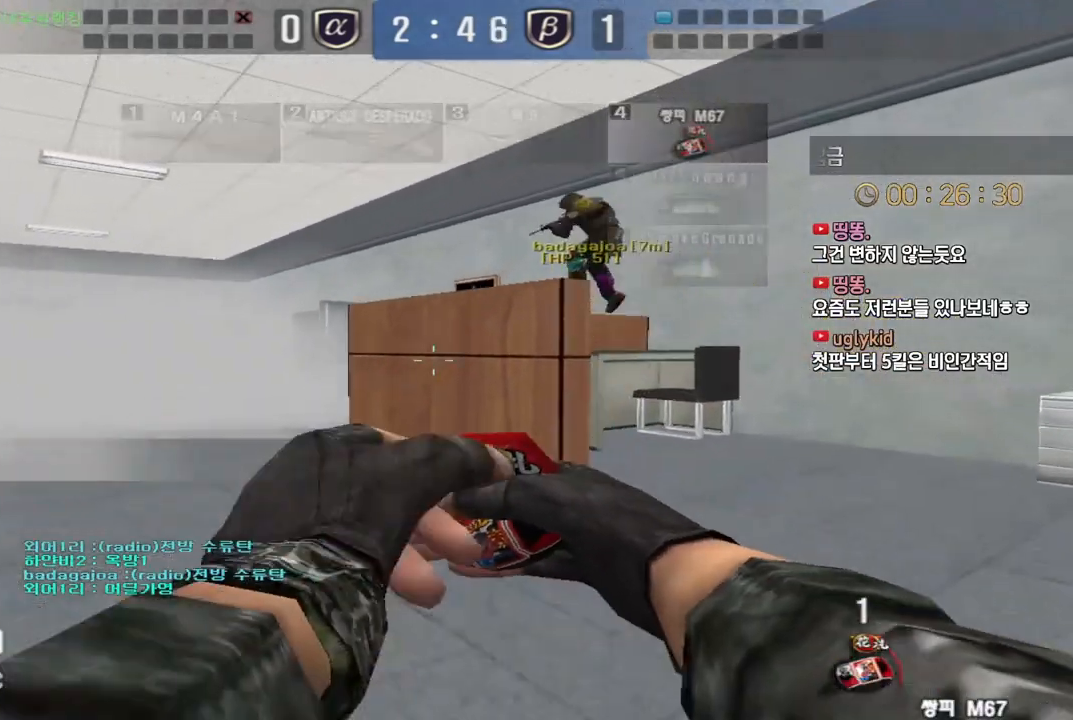
{"keys": ["d", "w"], "events": []}
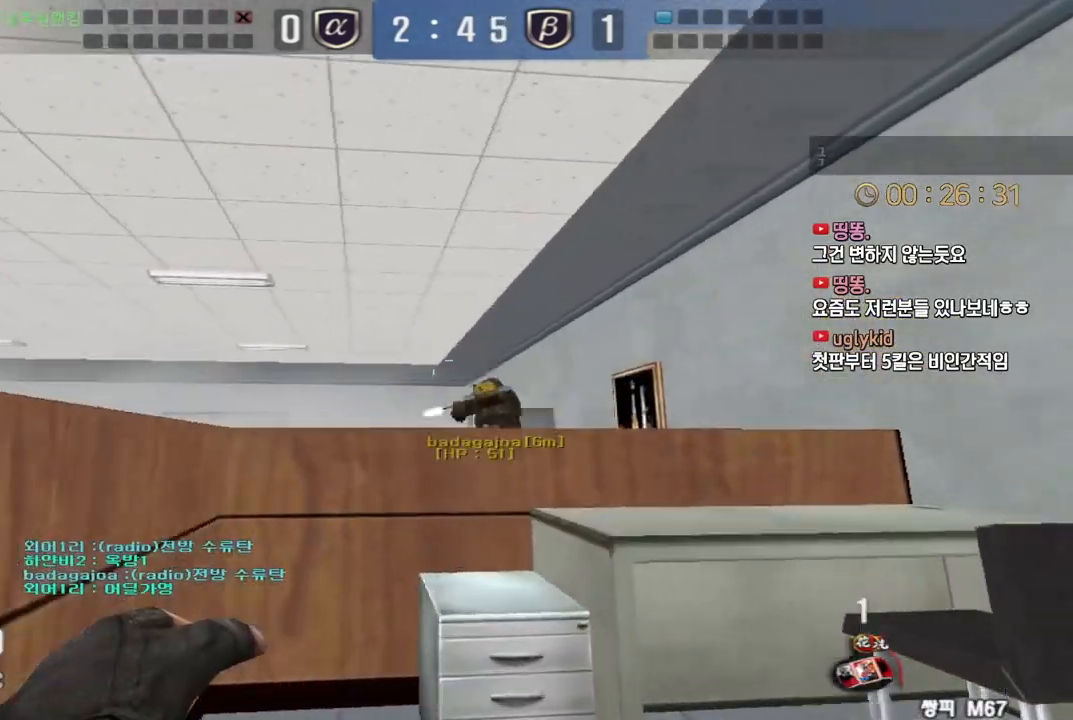
{"keys": ["d", "w"], "events": []}
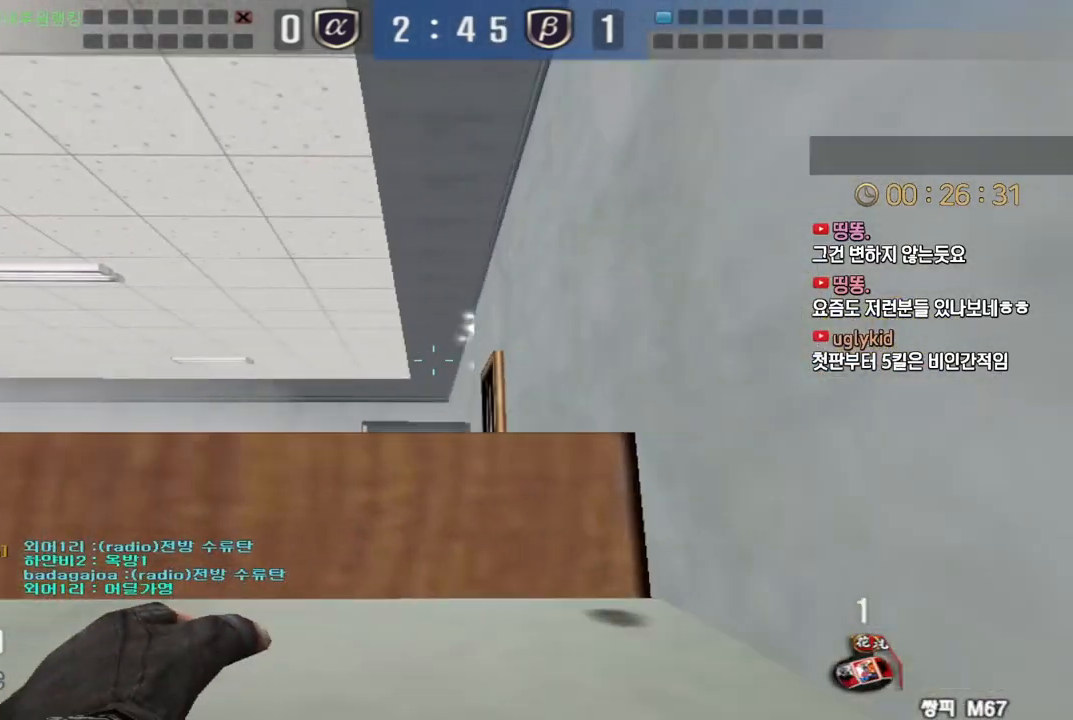
{"keys": ["shift"], "events": [[283, "shift", "down"], [283, "w", "up"], [300, "d", "up"]]}
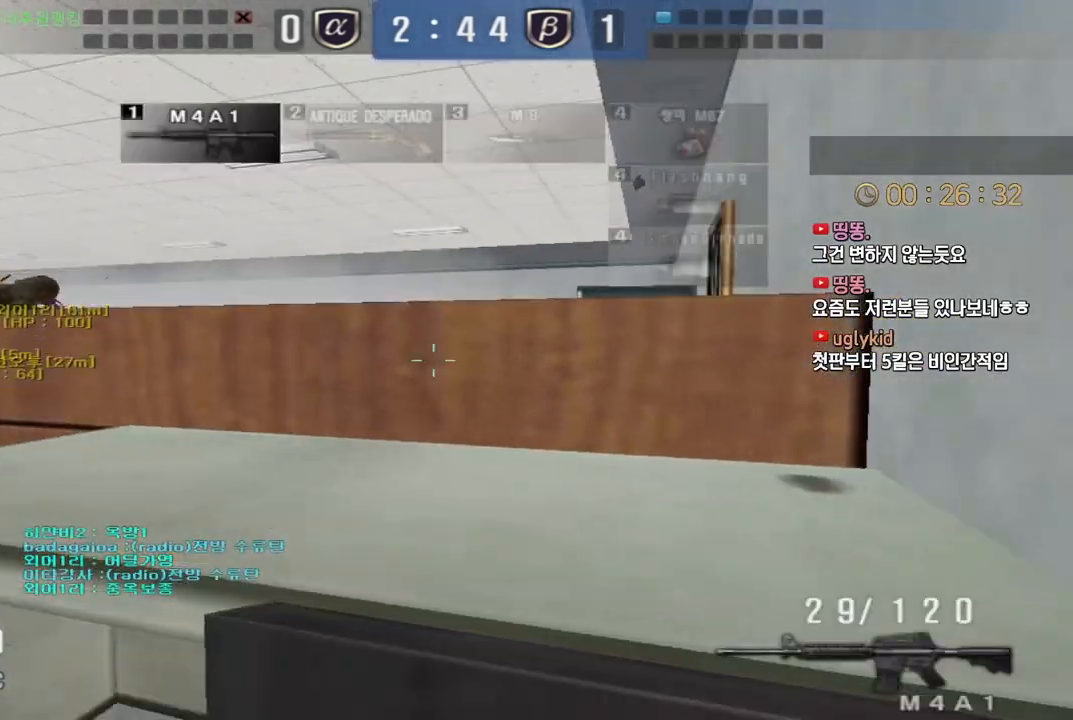
{"keys": ["a", "w"], "events": [[383, "a", "down"], [450, "shift", "up"], [467, "w", "down"]]}
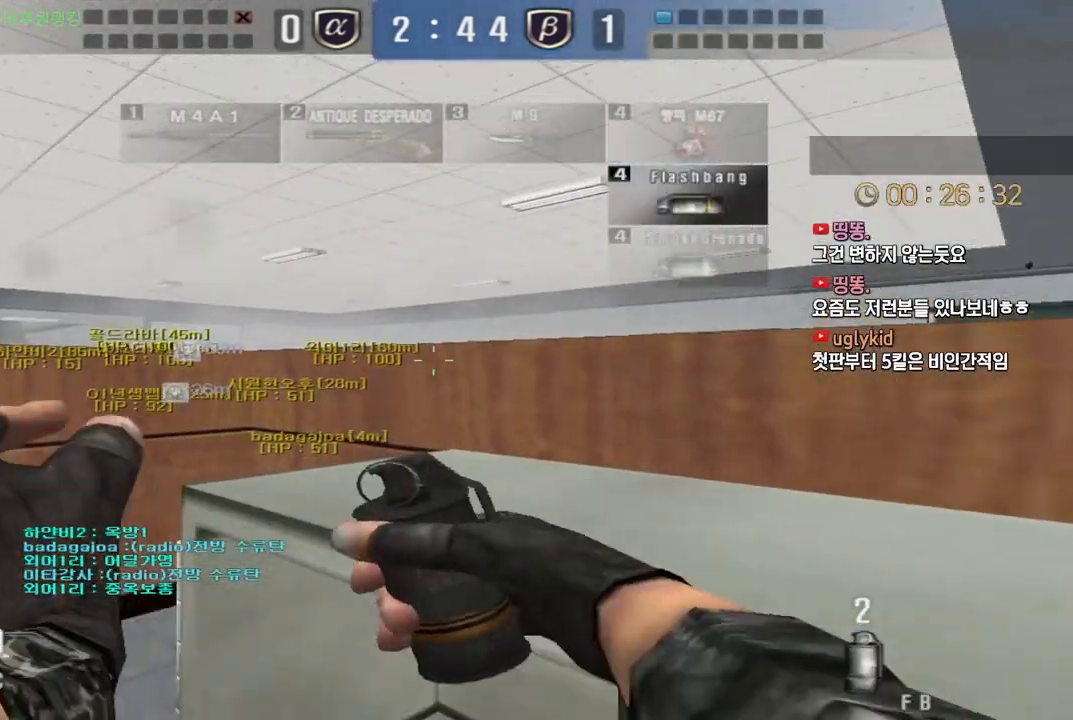
{"keys": ["d"], "events": [[117, "space", "down"], [133, "w", "up"], [217, "space", "up"], [233, "s", "down"], [400, "a", "up"], [400, "d", "down"], [450, "s", "up"]]}
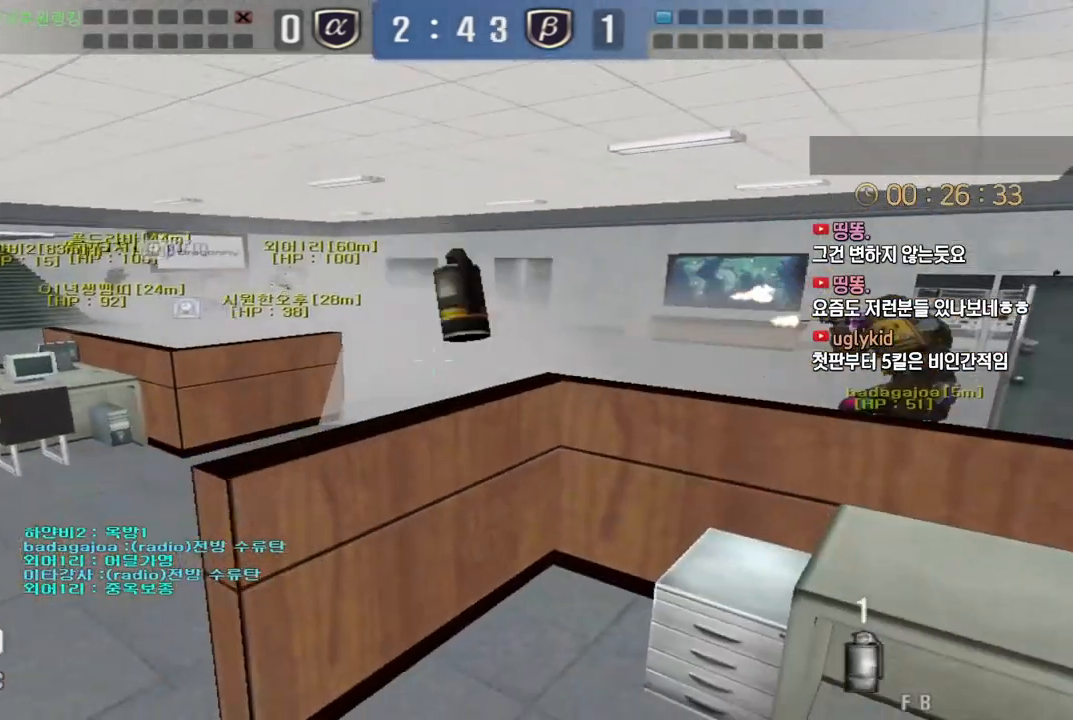
{"keys": ["shift"], "events": [[150, "d", "up"], [167, "w", "down"], [217, "a", "down"], [350, "shift", "down"], [383, "w", "up"], [417, "a", "up"]]}
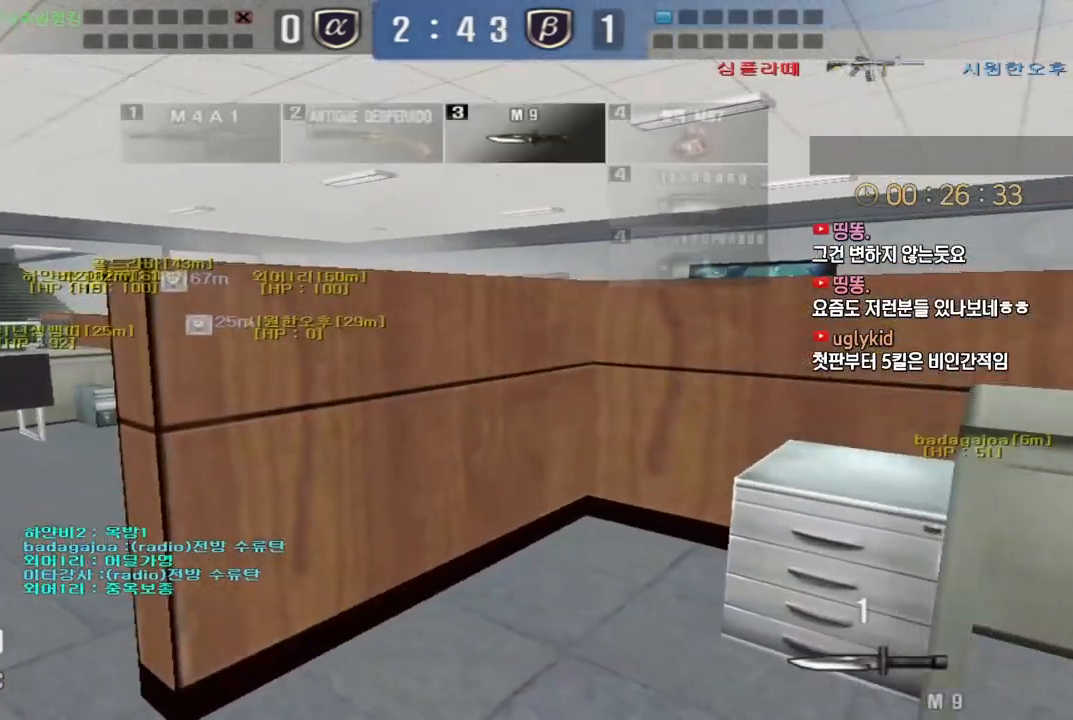
{"keys": ["a", "s", "shift"], "events": [[217, "a", "down"], [300, "s", "down"]]}
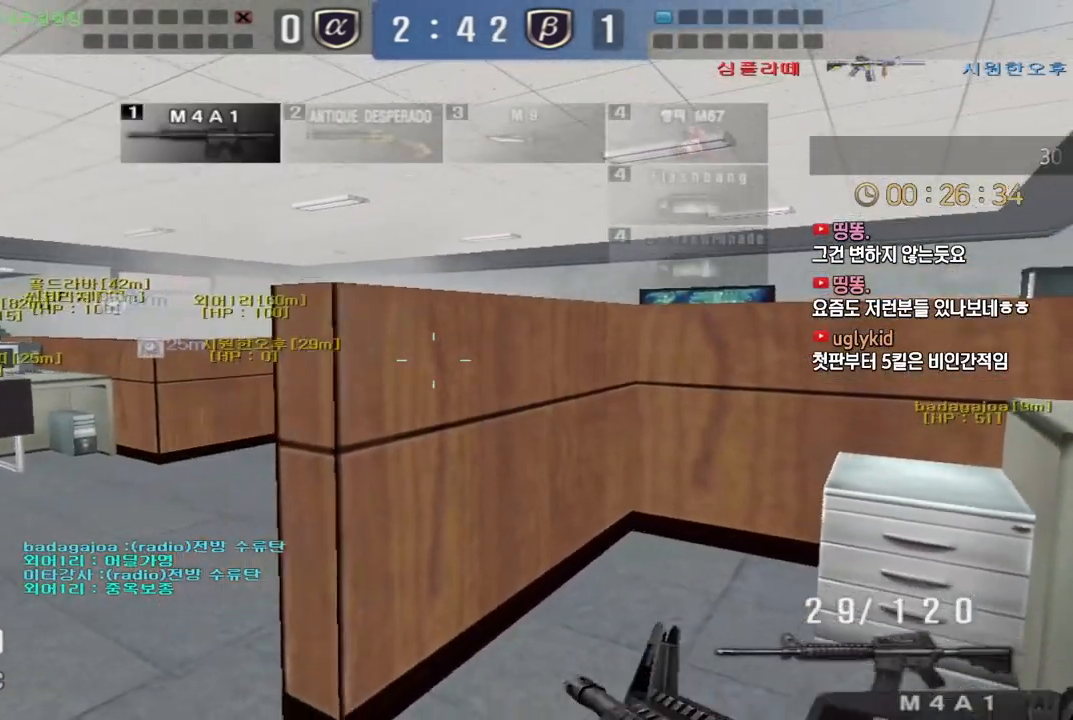
{"keys": ["d", "shift", "w"], "events": [[217, "s", "up"], [233, "a", "up"], [300, "d", "down"], [333, "w", "down"]]}
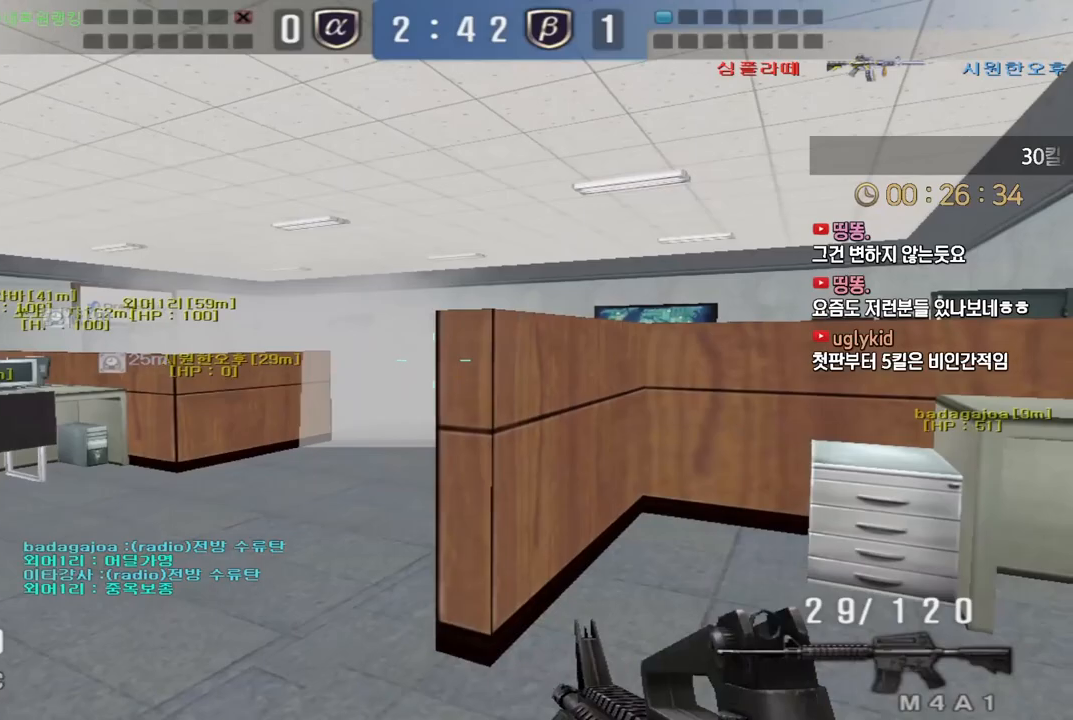
{"keys": ["shift"], "events": [[383, "d", "up"], [400, "w", "up"]]}
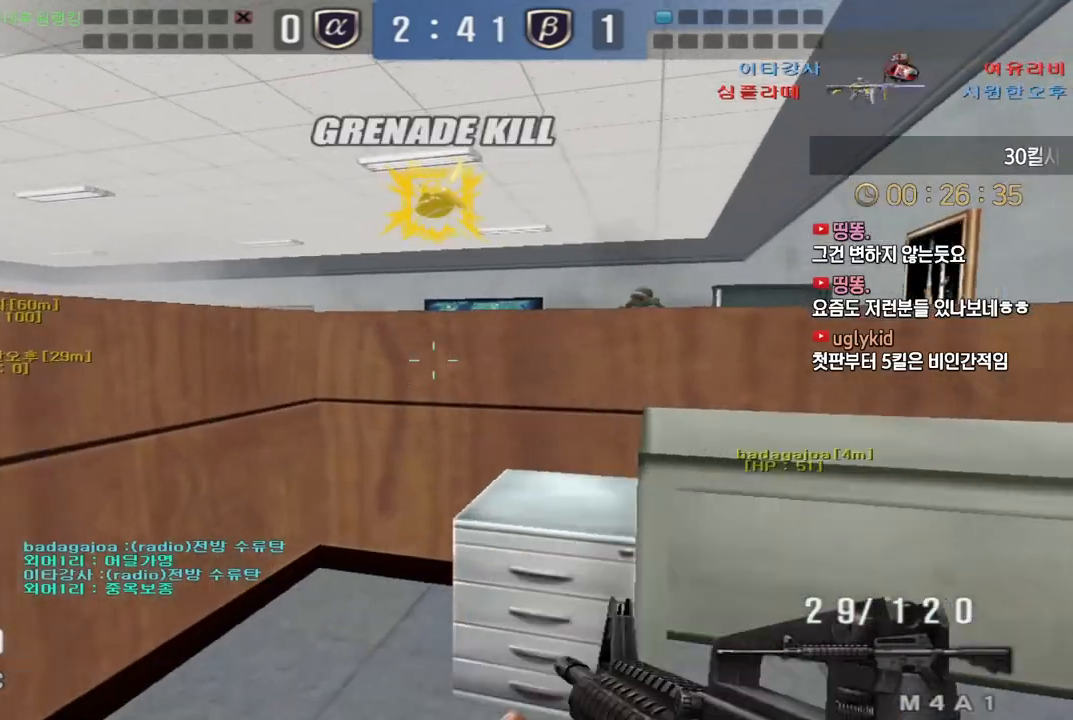
{"keys": ["shift"], "events": [[100, "s", "down"], [167, "d", "down"], [450, "s", "up"], [467, "d", "up"]]}
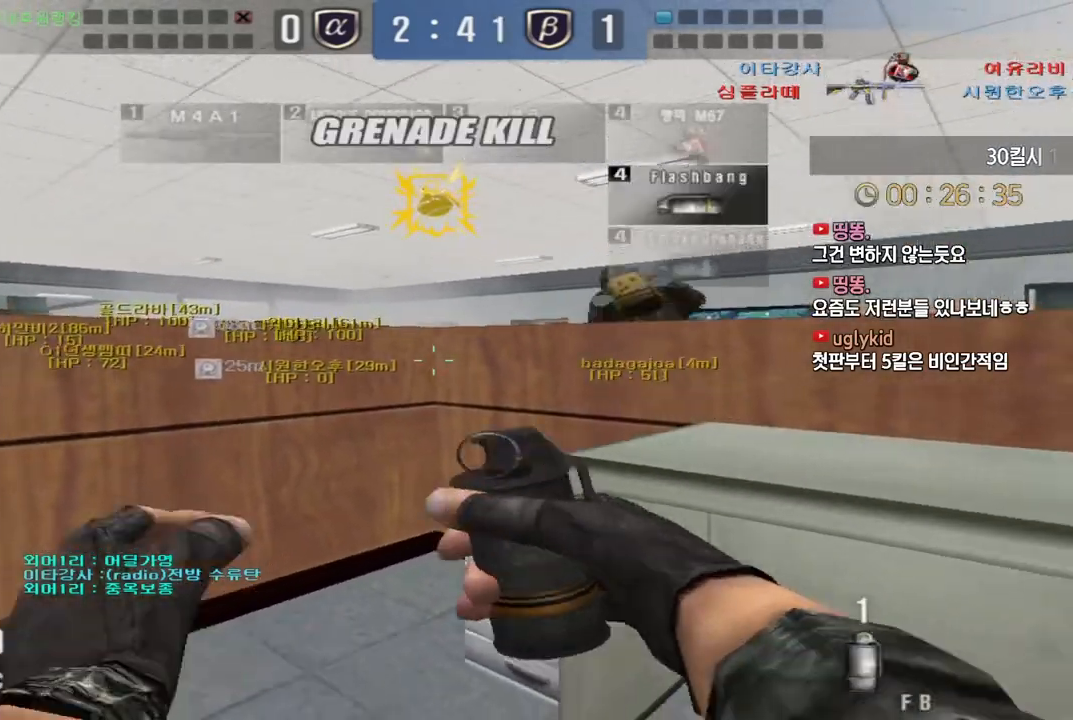
{"keys": ["a", "shift"], "events": [[67, "a", "down"]]}
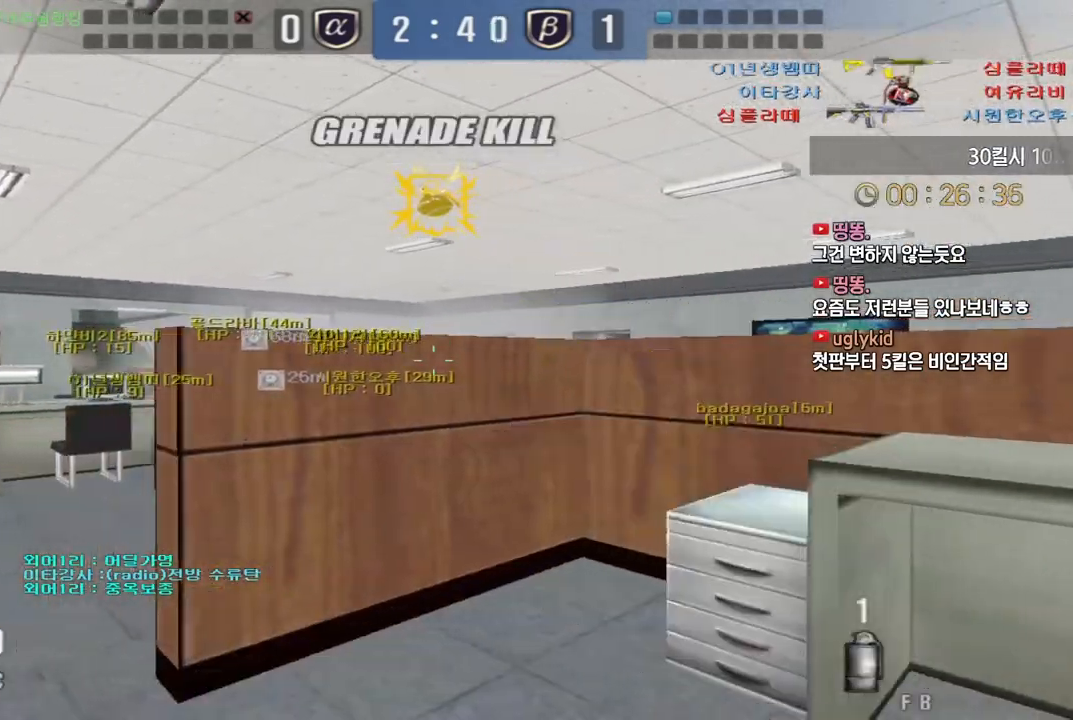
{"keys": ["a", "w"], "events": [[250, "shift", "up"], [283, "w", "down"]]}
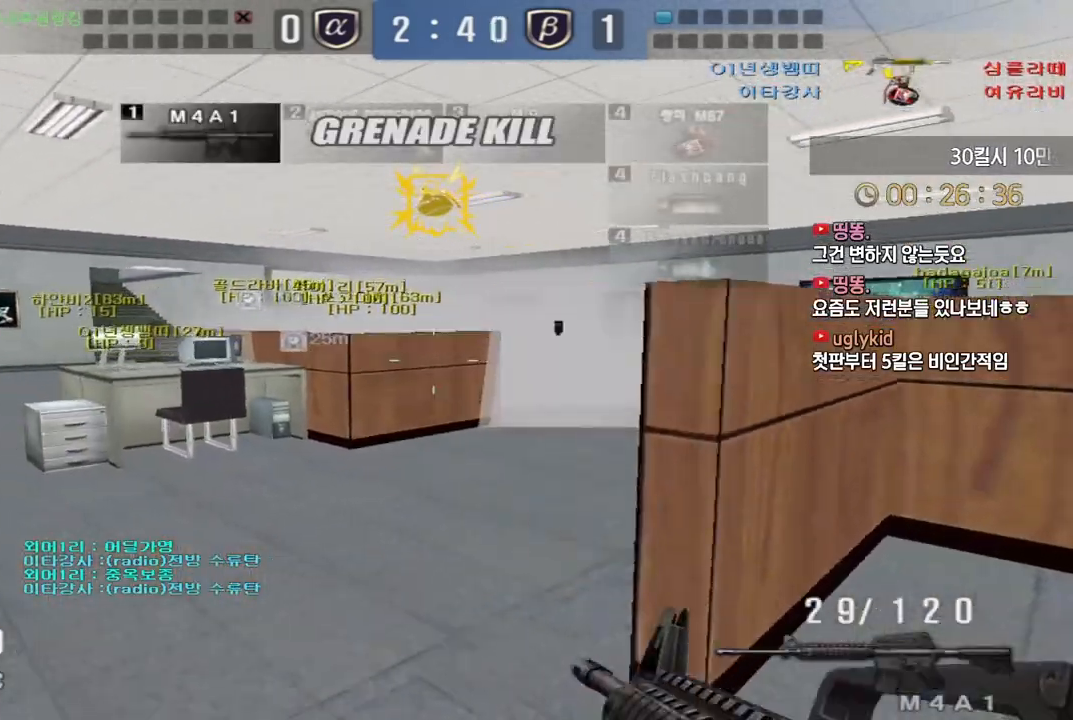
{"keys": ["a", "w"], "events": []}
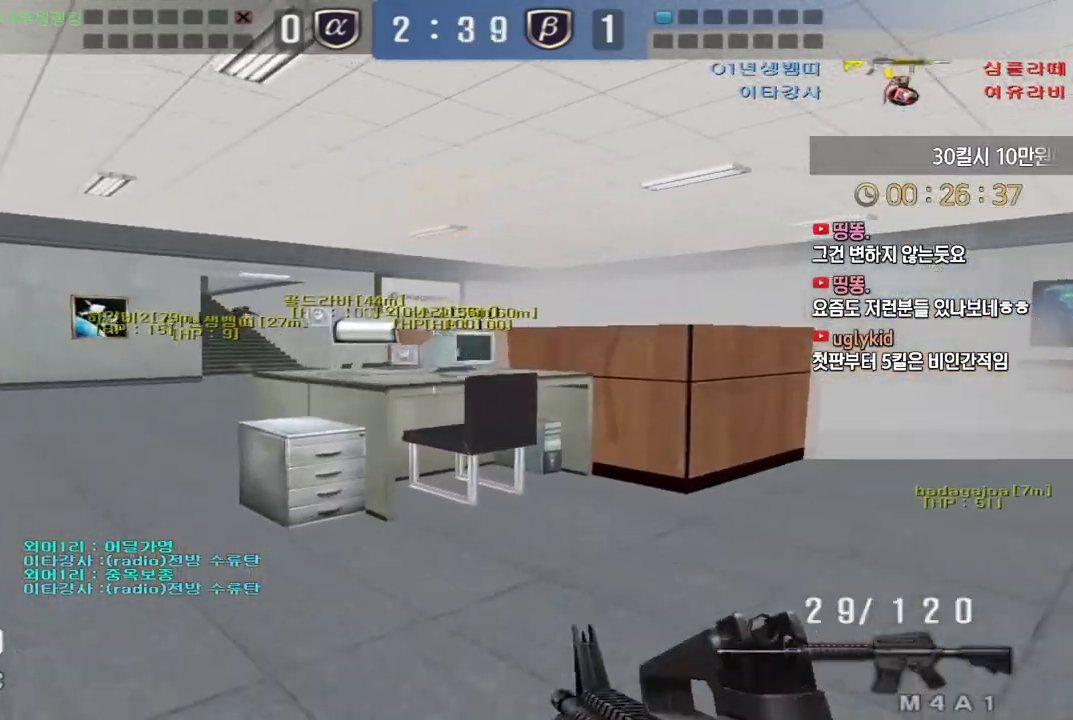
{"keys": ["a", "w"], "events": []}
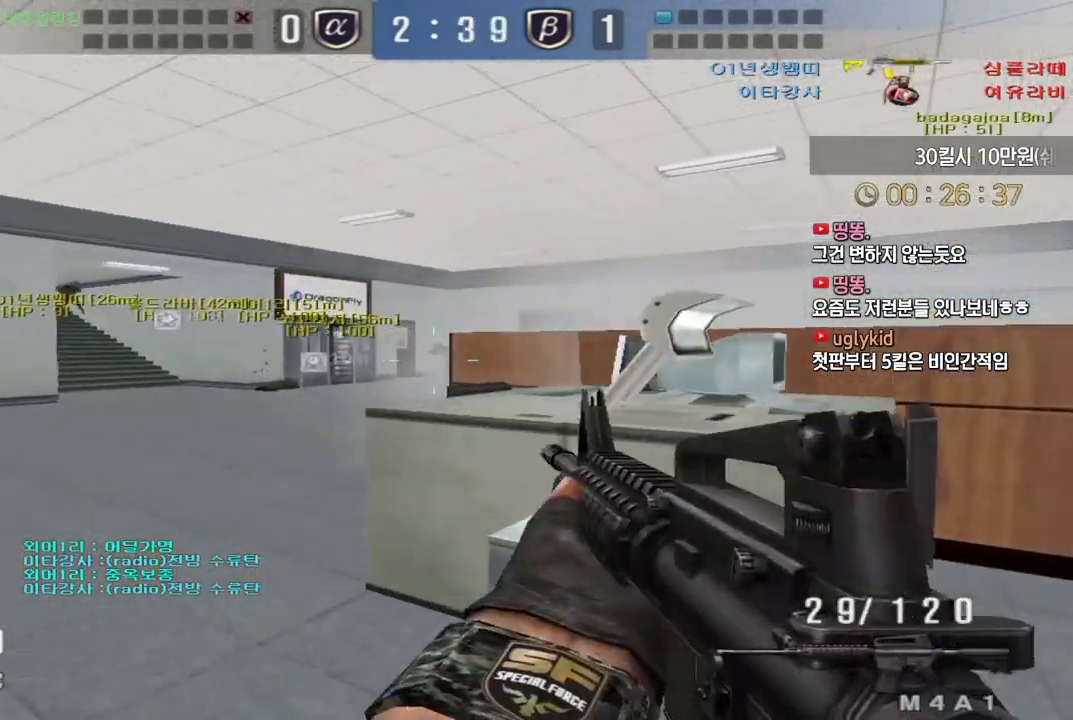
{"keys": ["shift"], "events": [[17, "shift", "down"], [50, "a", "up"], [50, "w", "up"]]}
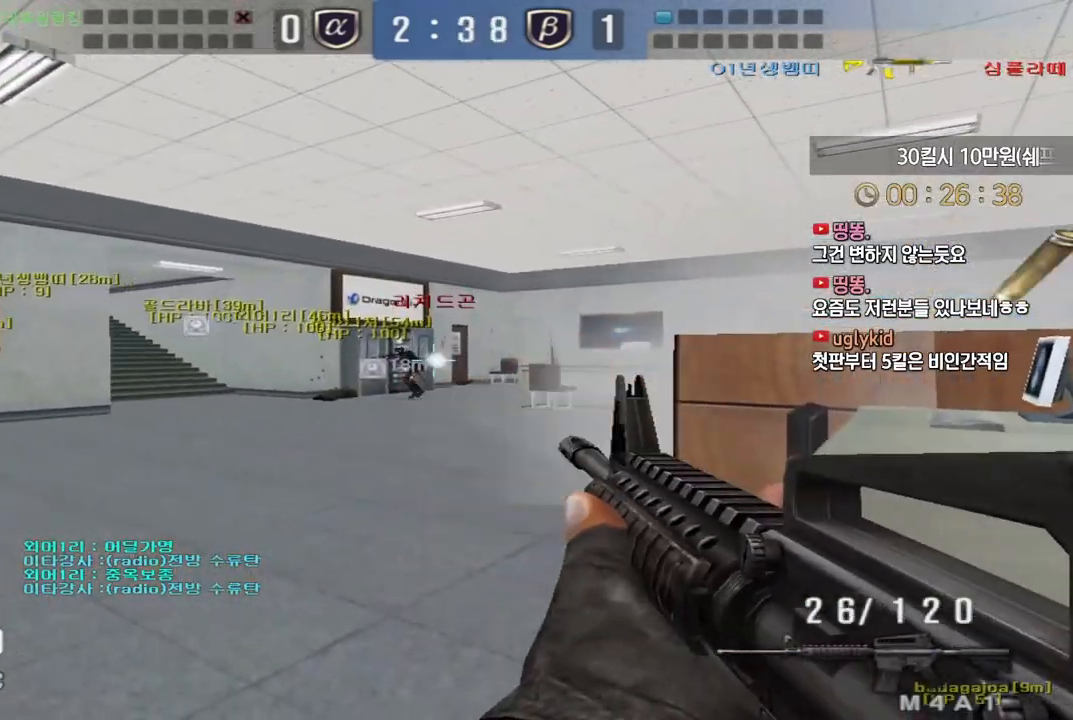
{"keys": ["shift"], "events": []}
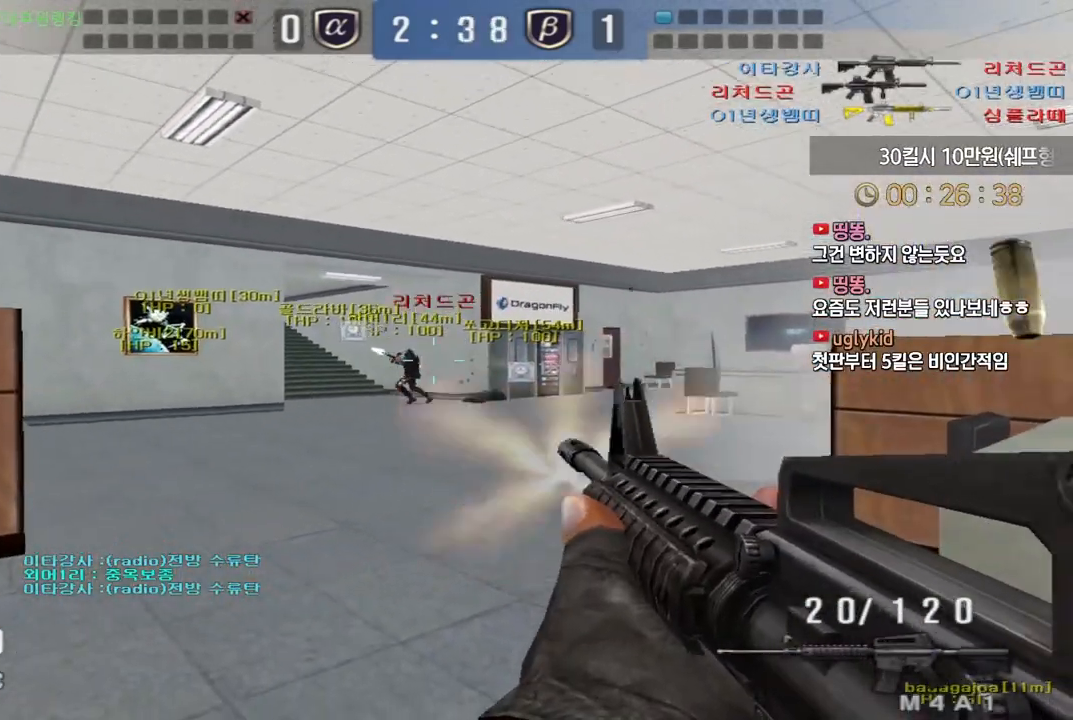
{"keys": ["shift"], "events": [[183, "shift", "up"], [200, "a", "down"], [200, "w", "down"], [483, "a", "up"], [483, "shift", "down"], [500, "w", "up"]]}
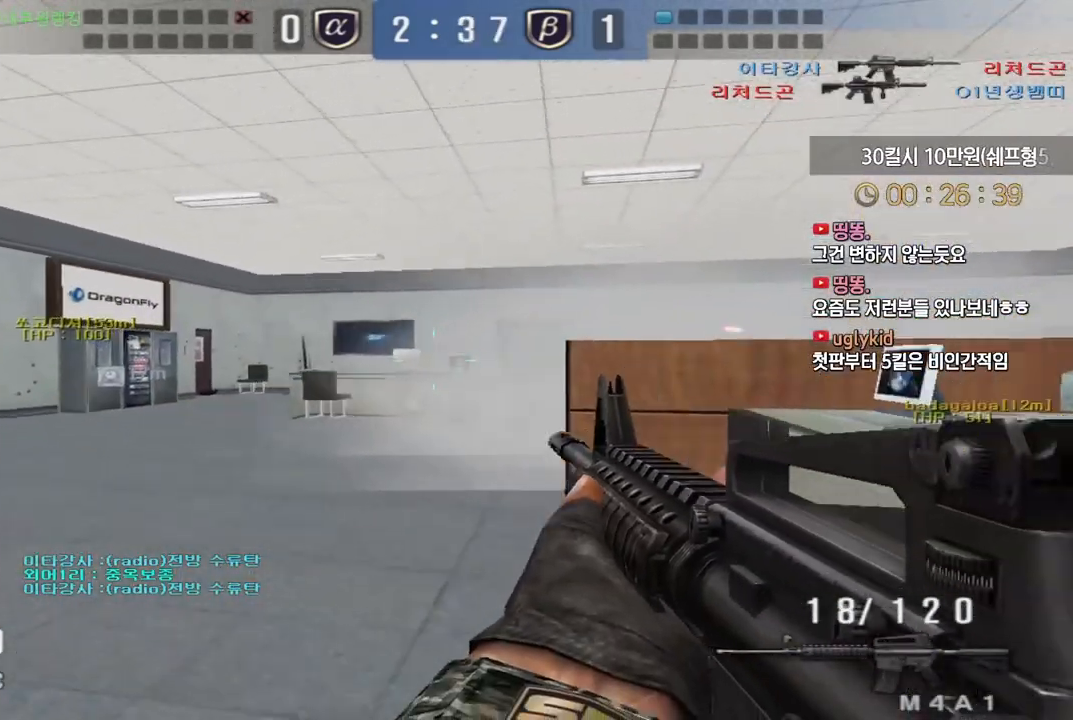
{"keys": ["a", "w"], "events": [[33, "d", "down"], [67, "shift", "up"], [133, "shift", "down"], [283, "d", "up"], [333, "a", "down"], [367, "a", "up"], [450, "a", "down"], [450, "w", "down"], [483, "shift", "up"]]}
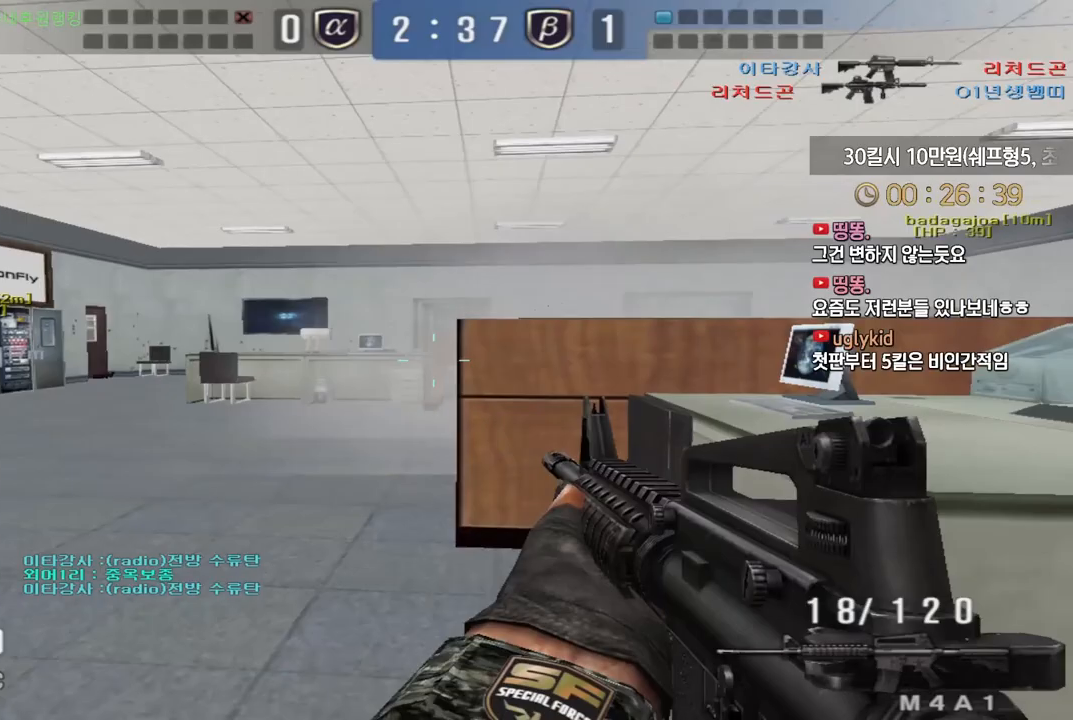
{"keys": ["a", "w"], "events": []}
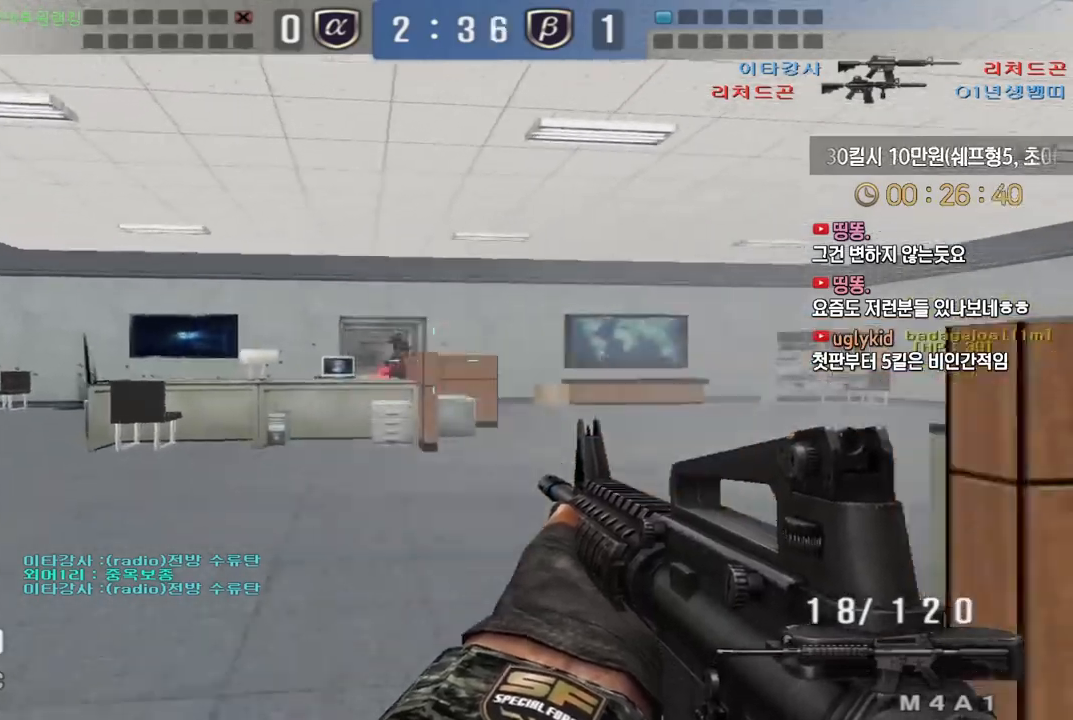
{"keys": ["a", "w"], "events": [[383, "ctrl", "down"], [400, "a", "up"], [417, "space", "down"], [417, "w", "up"], [450, "ctrl", "up"], [483, "a", "down"], [483, "space", "up"], [483, "w", "down"]]}